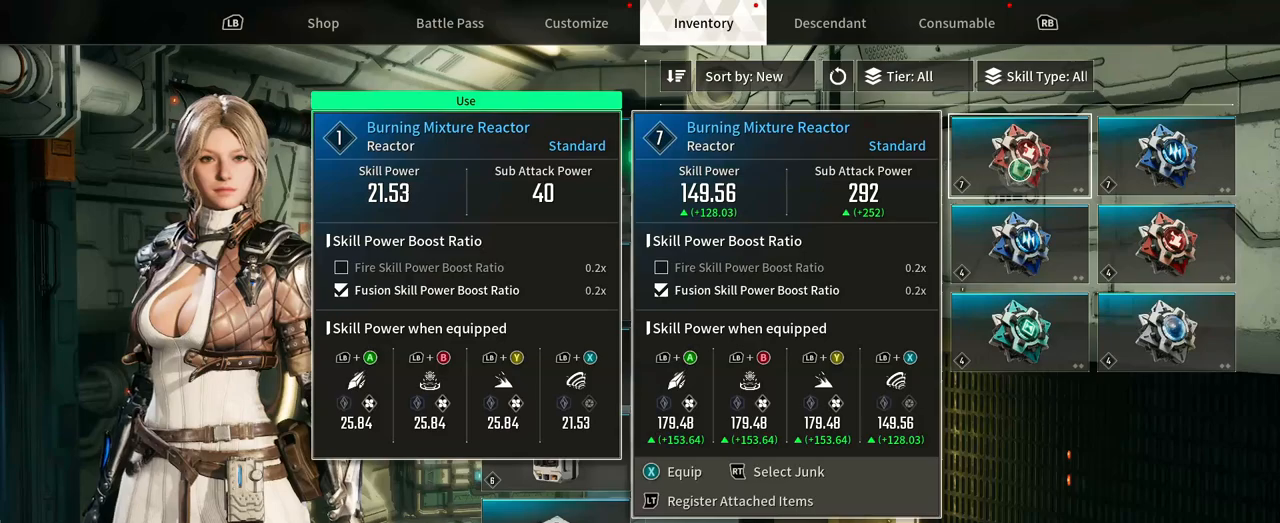
Gameplay with a controller (Xbox layout); each line is a JSON object with the inputs held at the frame after it. "events" lists button and stick changes between this image and that frame as [ms after this image, input, new state], when the widget could be followed in between. Not read: HOME R3 SELECT START.
{"buttons": [], "left_stick": "right", "right_stick": "center", "events": [[417, "left_stick", "right"]]}
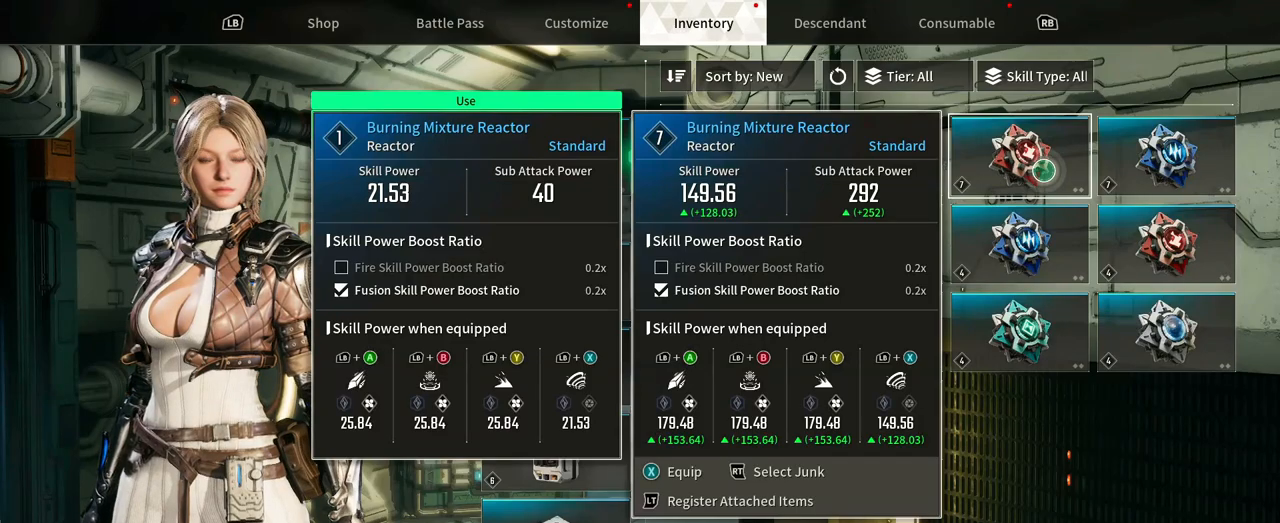
{"buttons": [], "left_stick": "center", "right_stick": "center", "events": [[283, "left_stick", "center"]]}
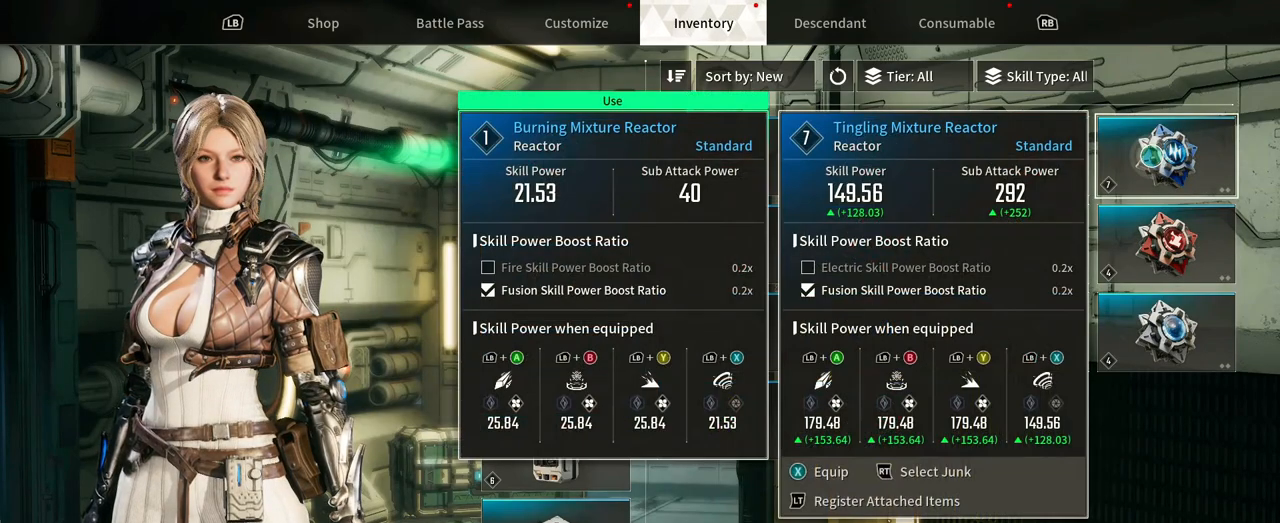
{"buttons": [], "left_stick": "left", "right_stick": "center", "events": [[300, "left_stick", "left"]]}
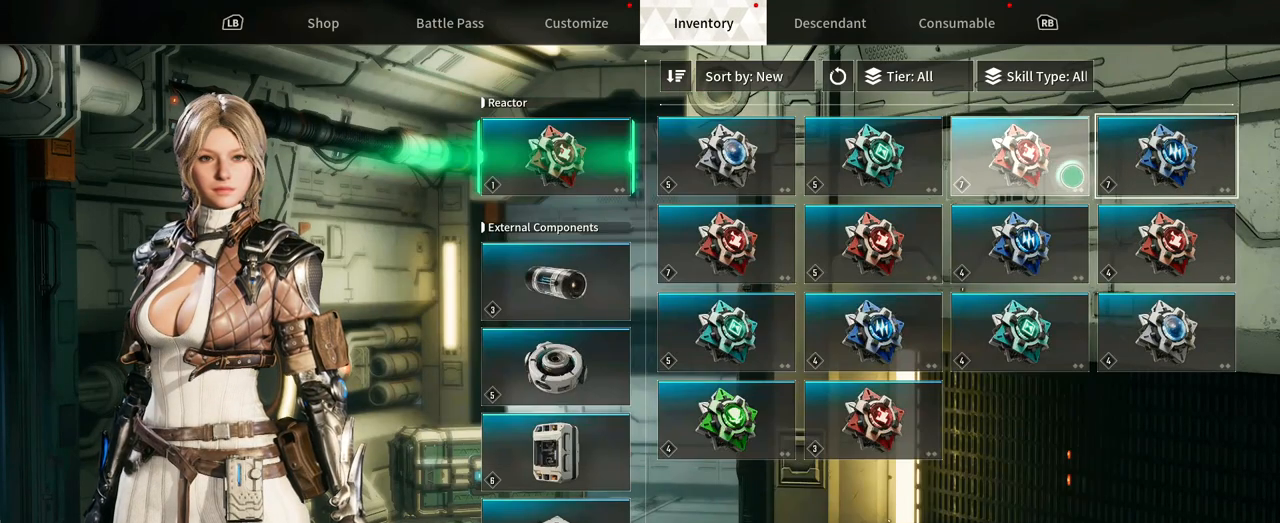
{"buttons": [], "left_stick": "down-left", "right_stick": "center", "events": [[167, "left_stick", "center"], [483, "left_stick", "down-left"]]}
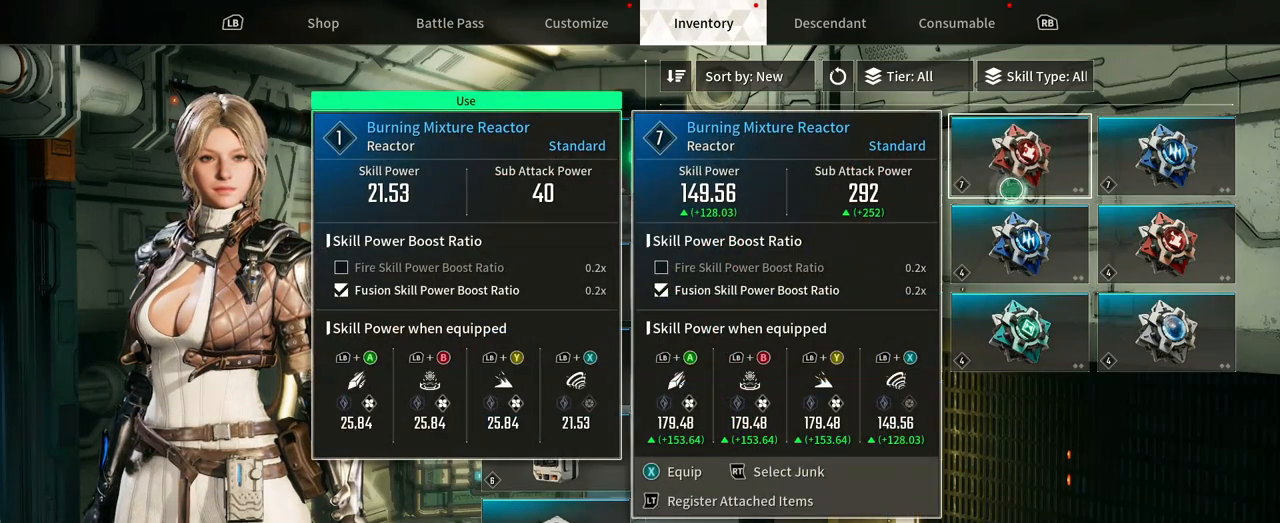
{"buttons": [], "left_stick": "left", "right_stick": "center", "events": [[300, "left_stick", "left"]]}
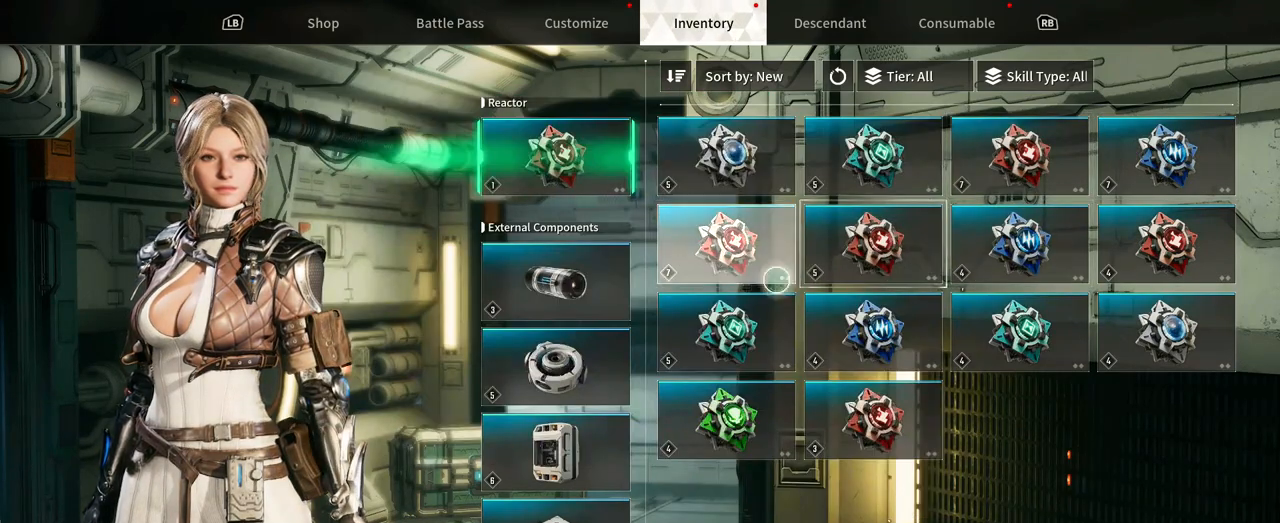
{"buttons": [], "left_stick": "center", "right_stick": "center", "events": [[83, "left_stick", "center"]]}
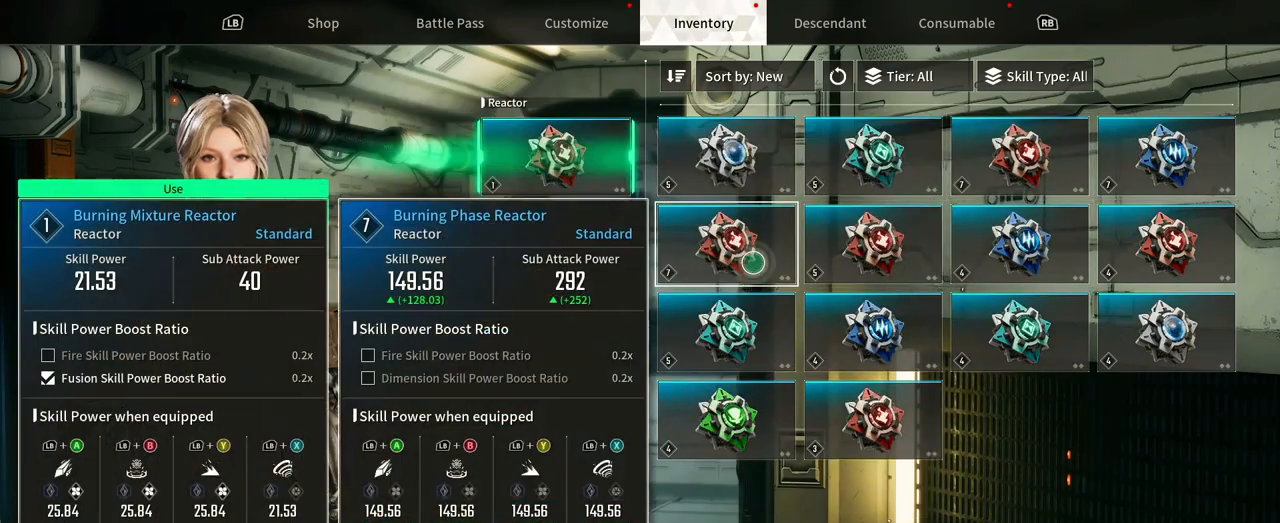
{"buttons": [], "left_stick": "right", "right_stick": "center", "events": [[467, "left_stick", "right"]]}
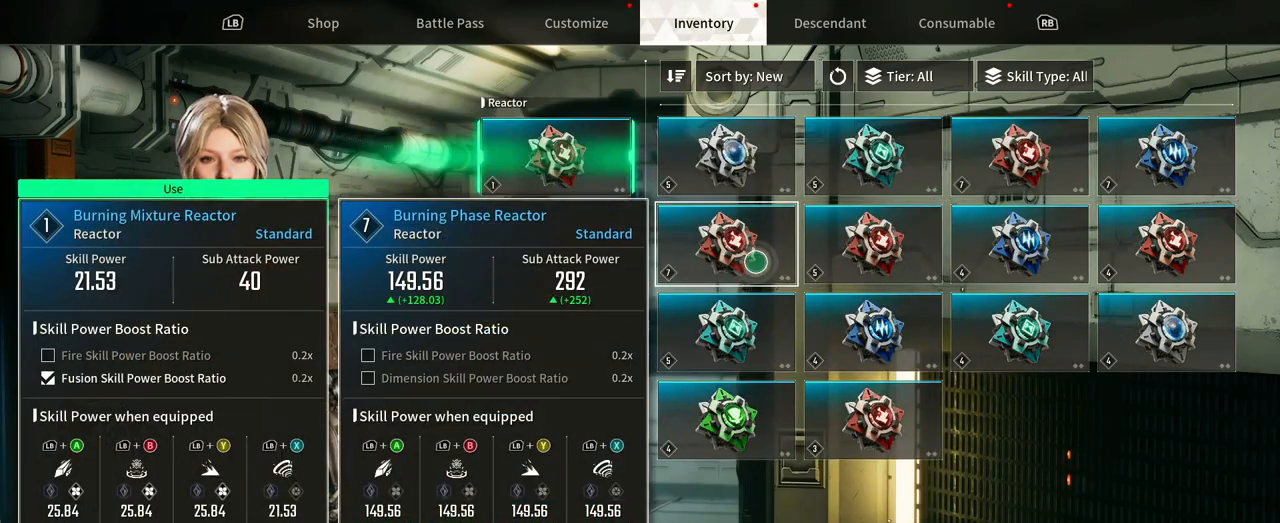
{"buttons": [], "left_stick": "up-right", "right_stick": "center", "events": [[433, "left_stick", "up-right"]]}
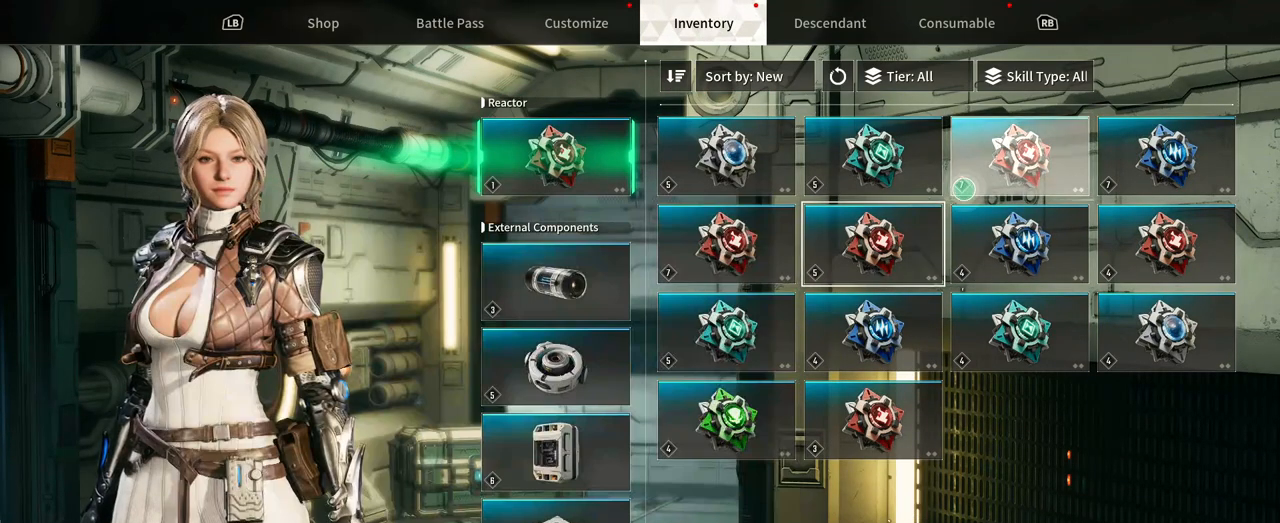
{"buttons": [], "left_stick": "center", "right_stick": "center", "events": [[183, "left_stick", "center"]]}
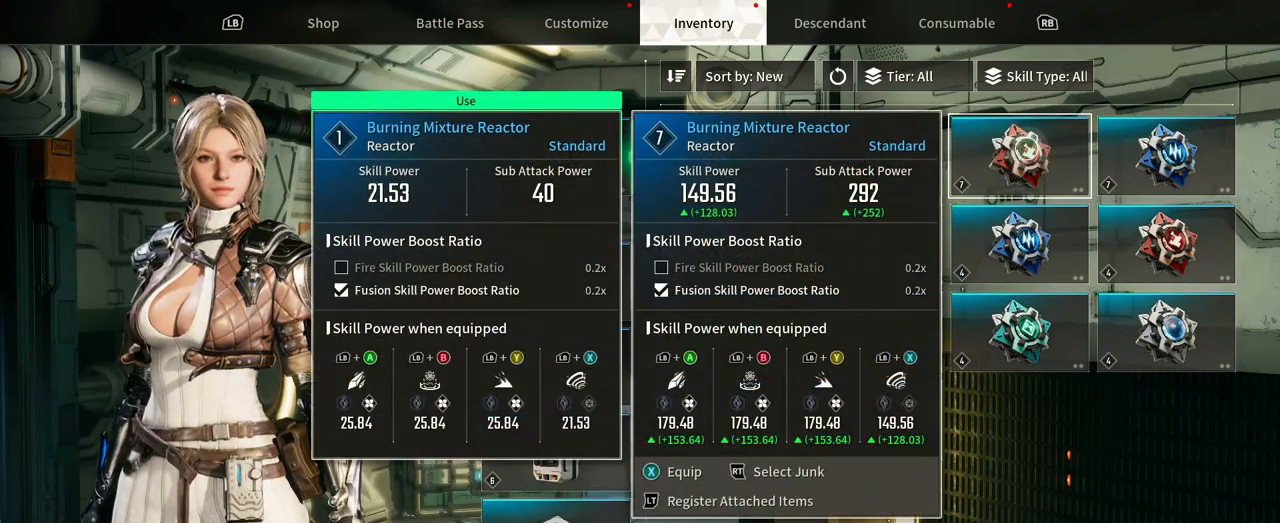
{"buttons": [], "left_stick": "center", "right_stick": "center", "events": []}
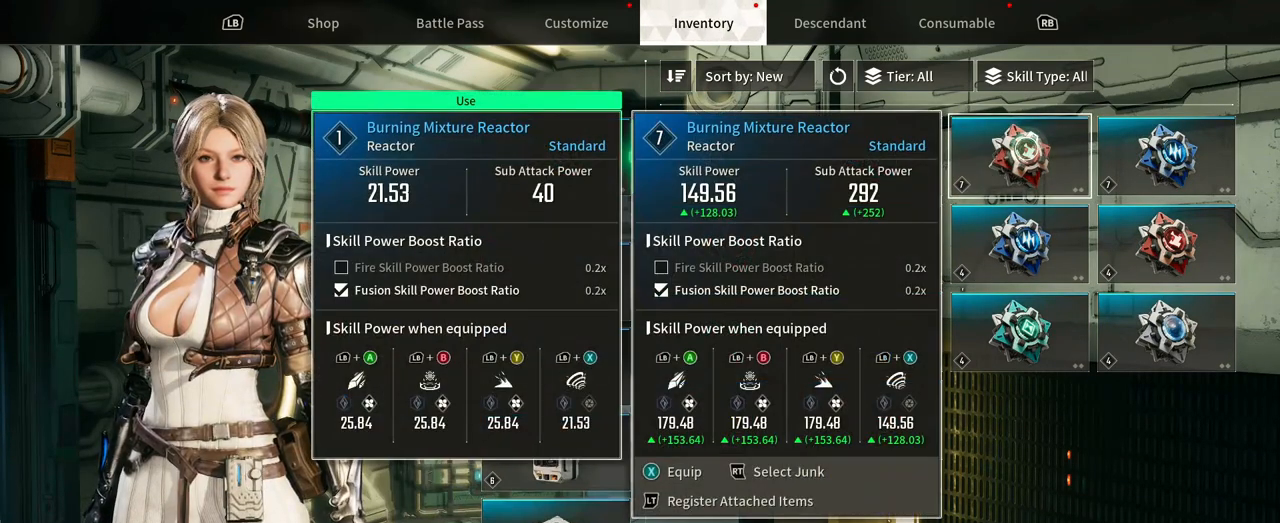
{"buttons": [], "left_stick": "center", "right_stick": "center", "events": []}
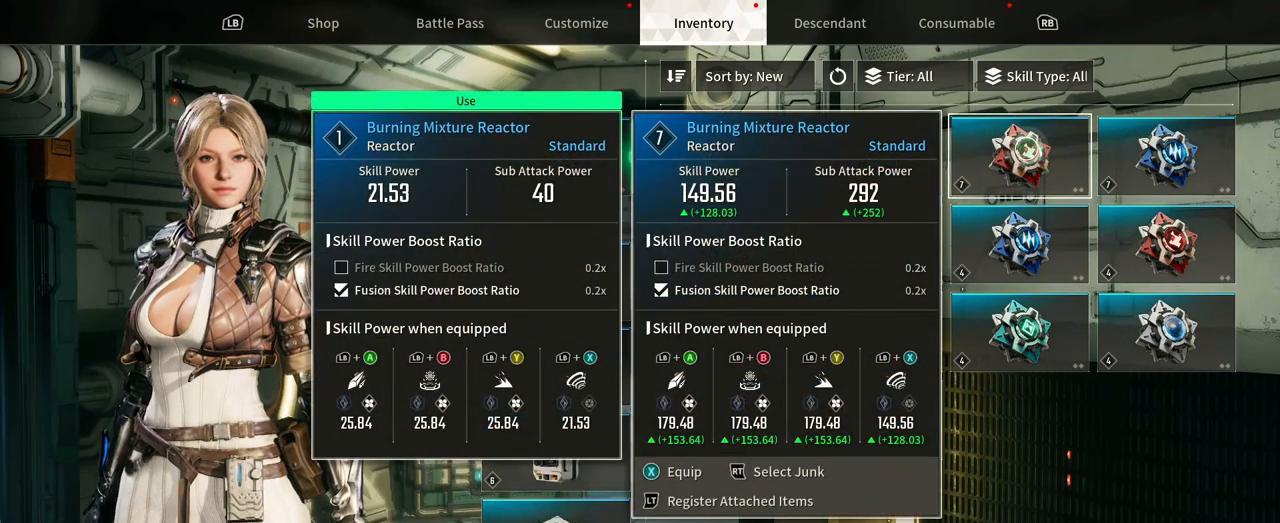
{"buttons": [], "left_stick": "right", "right_stick": "center", "events": [[333, "left_stick", "right"]]}
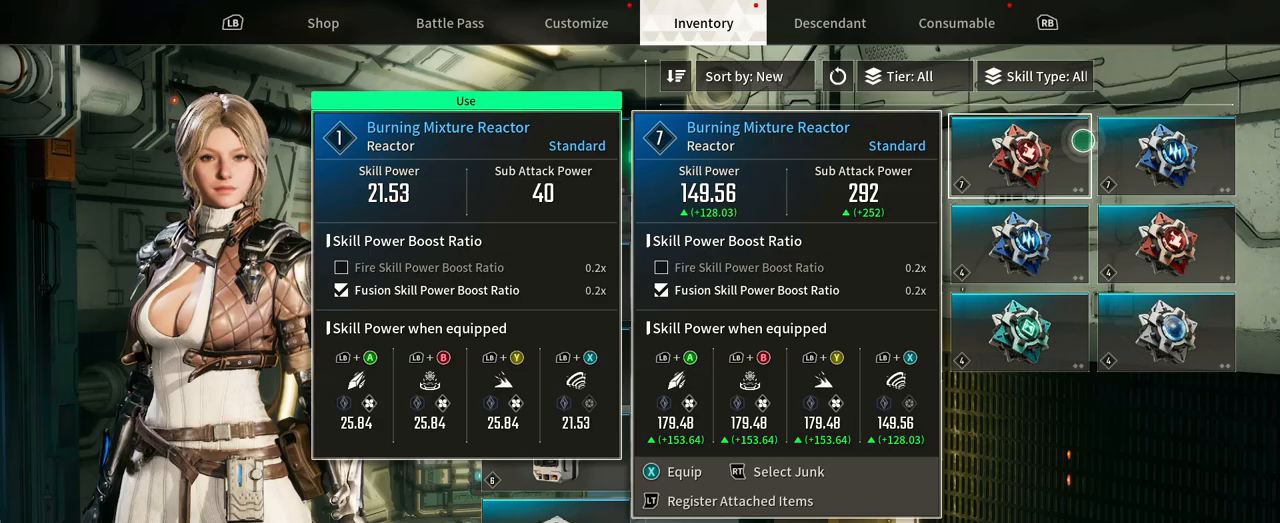
{"buttons": [], "left_stick": "center", "right_stick": "center", "events": [[167, "left_stick", "center"]]}
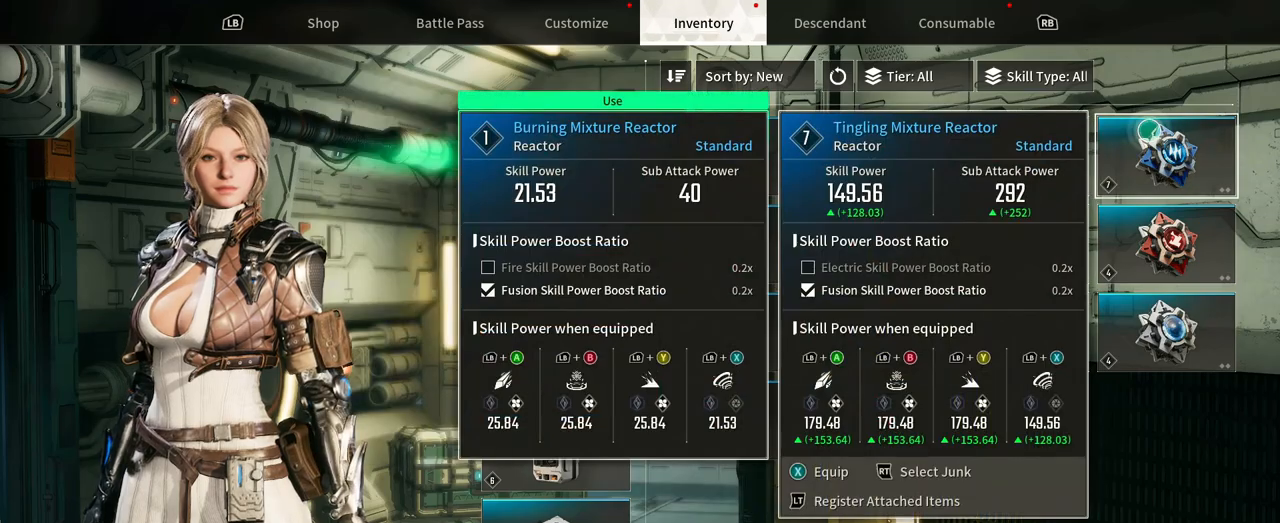
{"buttons": [], "left_stick": "center", "right_stick": "center", "events": []}
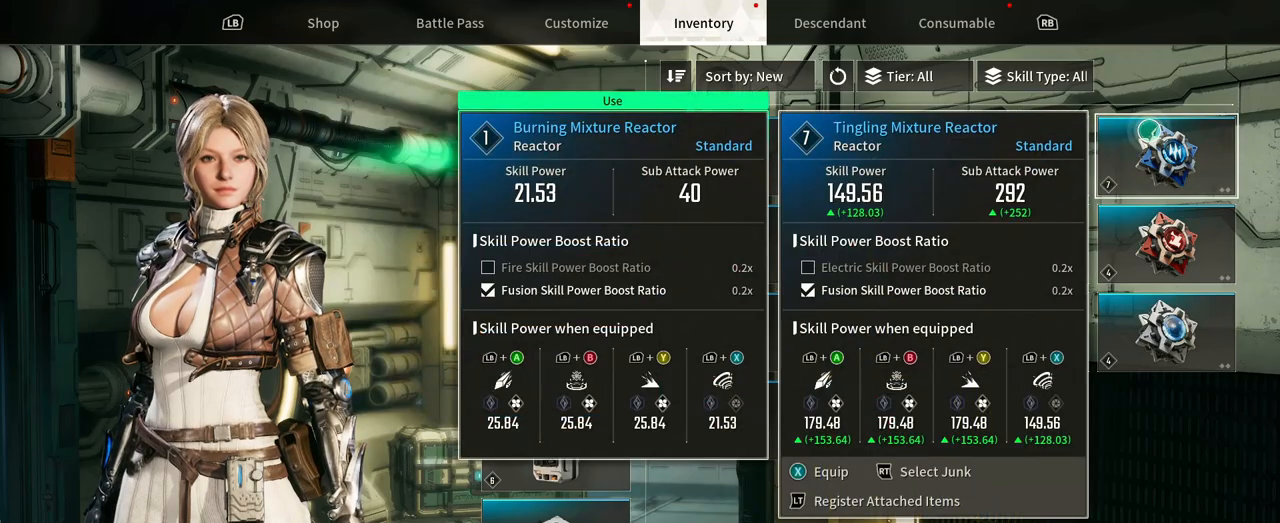
{"buttons": [], "left_stick": "center", "right_stick": "center", "events": [[133, "left_stick", "down-left"], [333, "left_stick", "left"], [433, "left_stick", "center"]]}
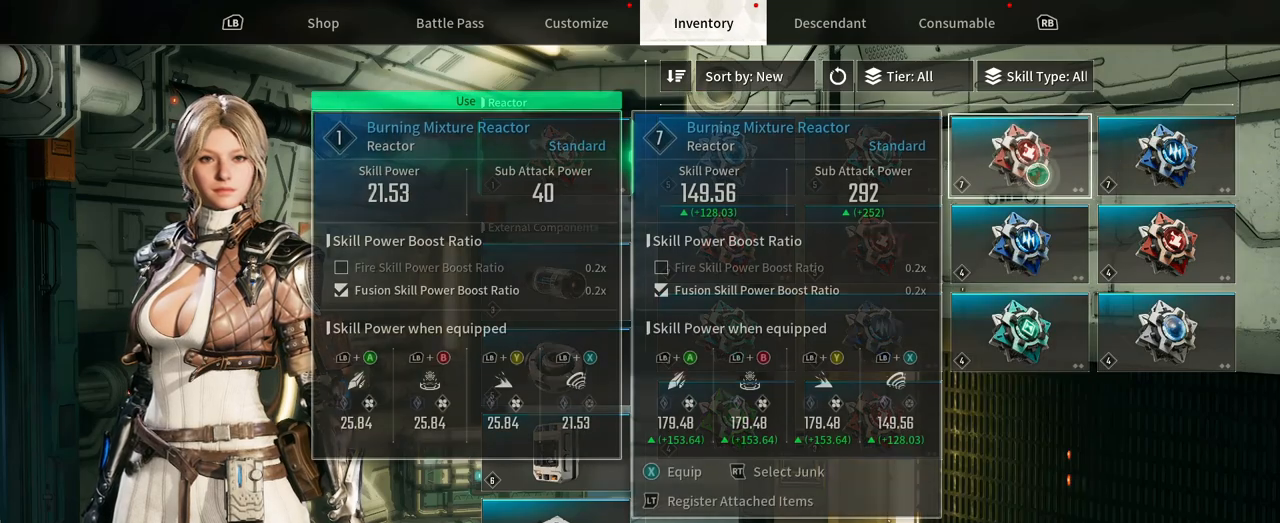
{"buttons": [], "left_stick": "center", "right_stick": "center", "events": []}
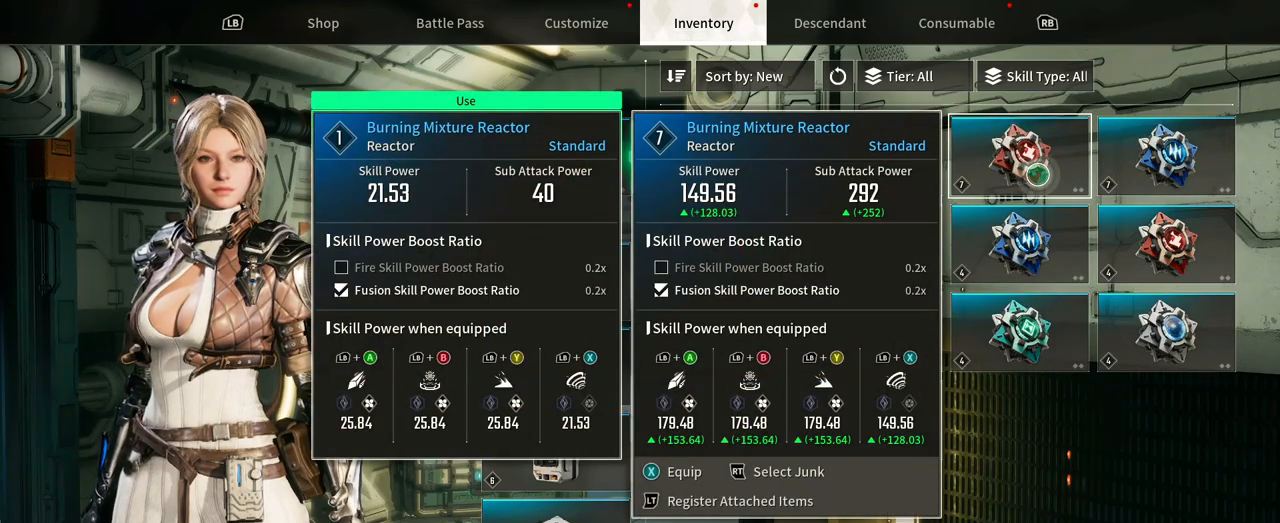
{"buttons": [], "left_stick": "center", "right_stick": "center", "events": [[150, "left_stick", "right"], [417, "left_stick", "center"]]}
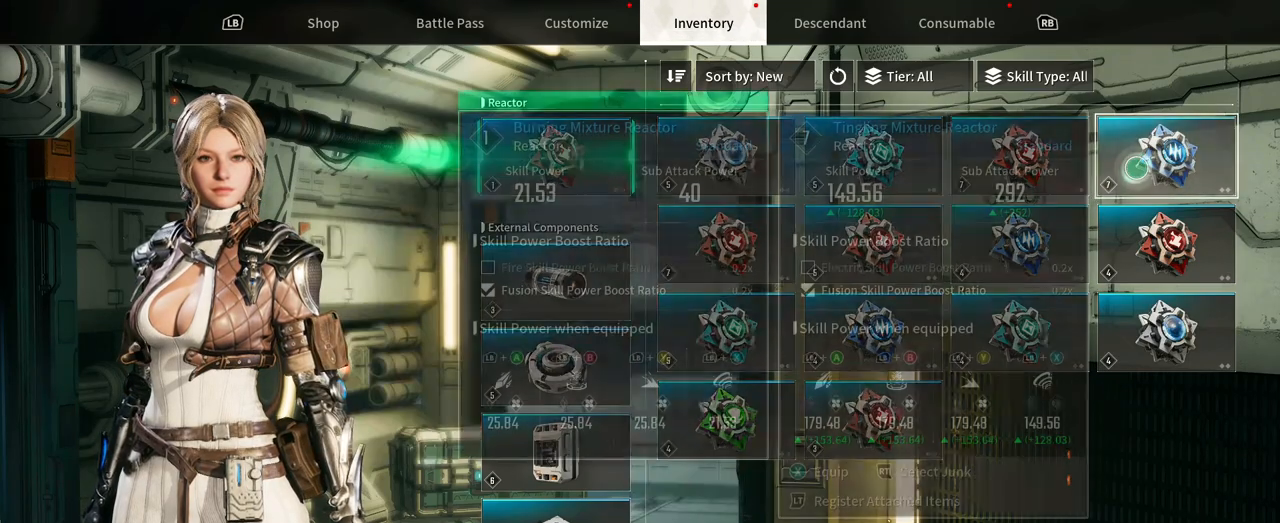
{"buttons": [], "left_stick": "left", "right_stick": "center", "events": [[350, "left_stick", "left"]]}
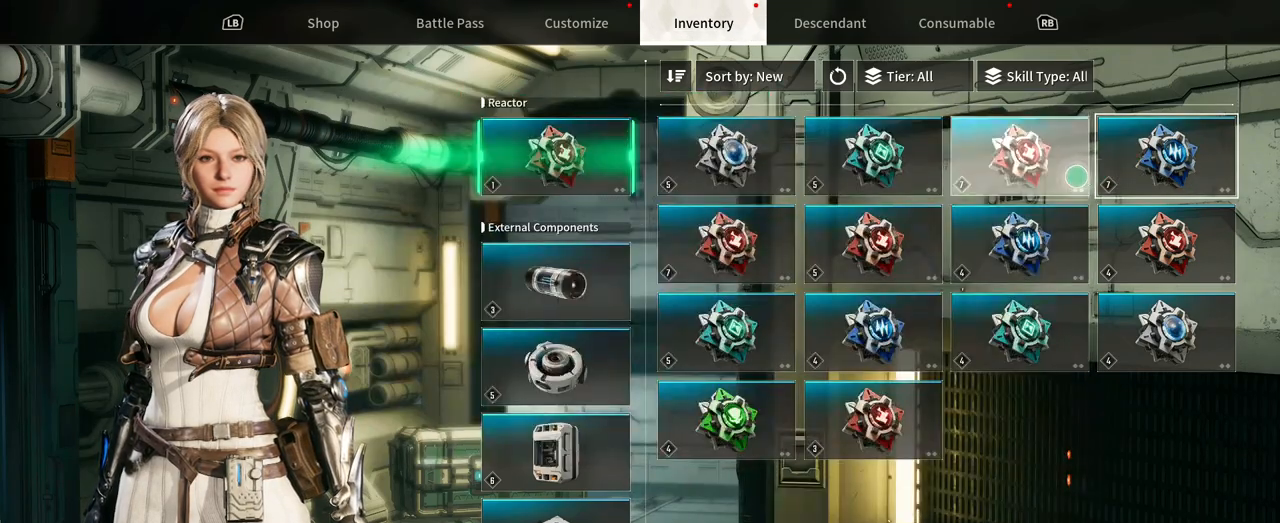
{"buttons": [], "left_stick": "center", "right_stick": "center", "events": [[167, "left_stick", "center"]]}
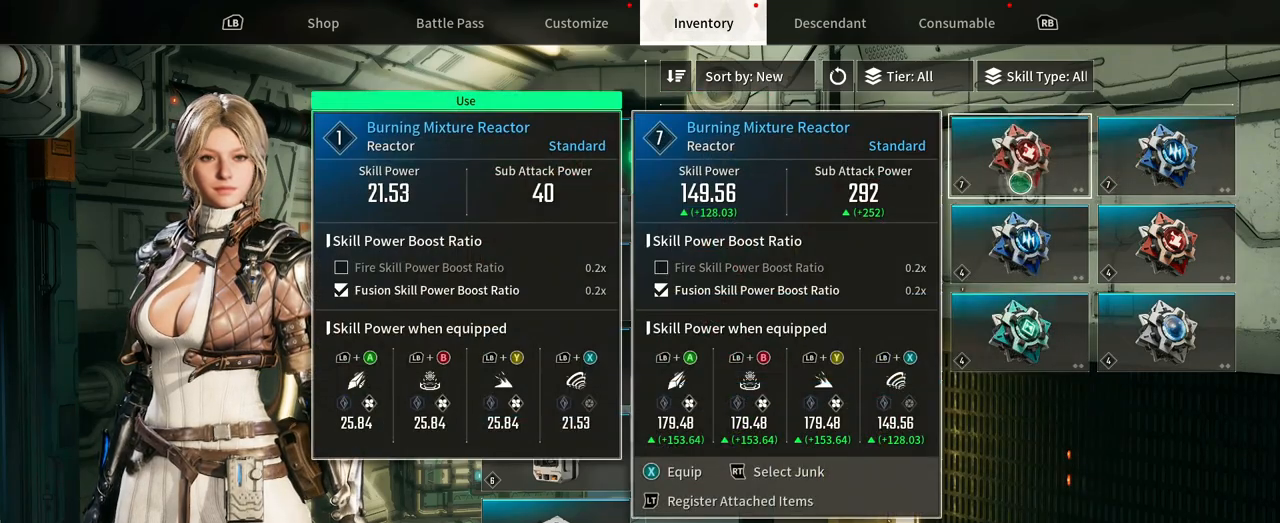
{"buttons": [], "left_stick": "center", "right_stick": "center", "events": [[83, "left_stick", "right"], [400, "left_stick", "center"]]}
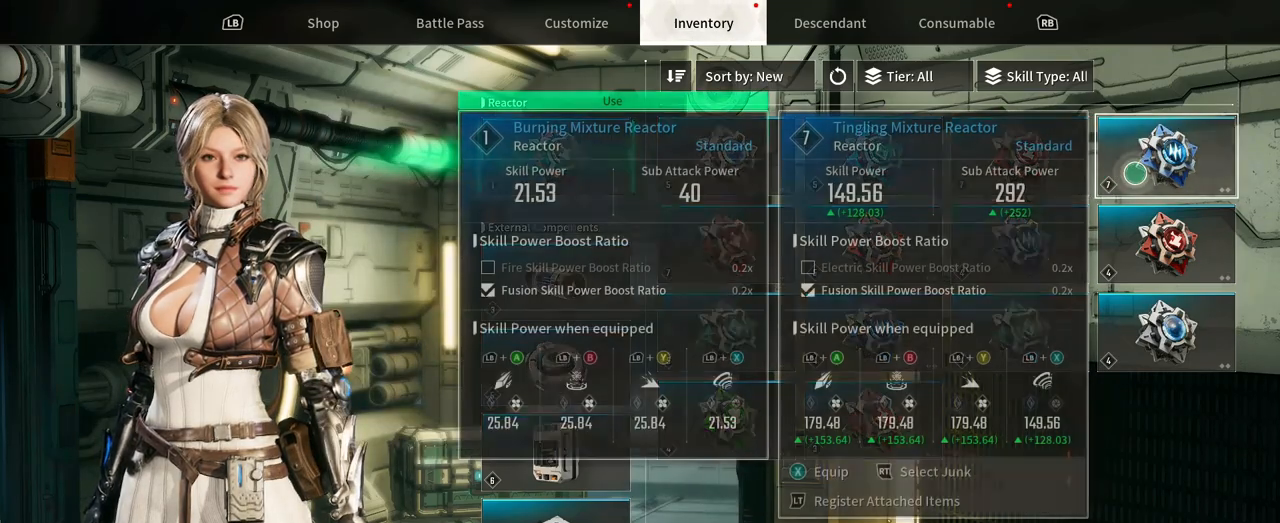
{"buttons": [], "left_stick": "center", "right_stick": "center", "events": []}
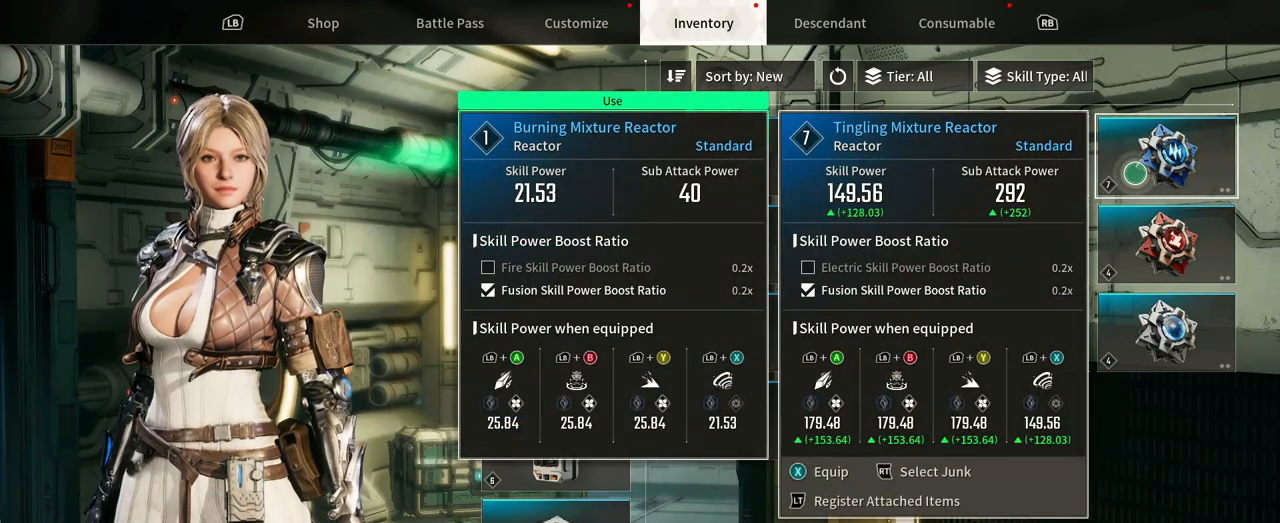
{"buttons": [], "left_stick": "left", "right_stick": "center", "events": [[350, "left_stick", "left"]]}
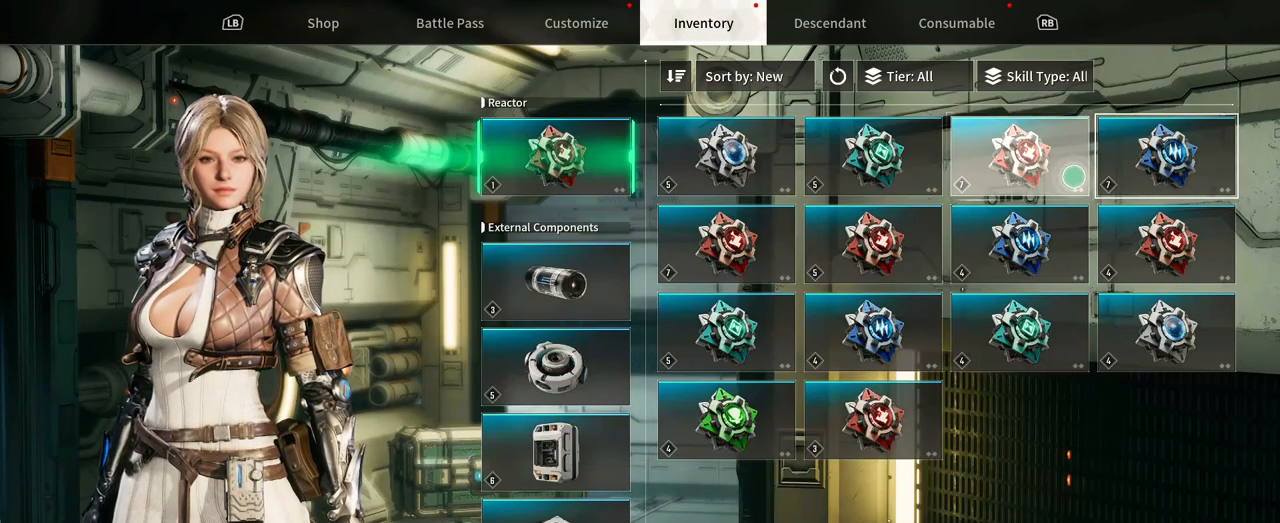
{"buttons": [], "left_stick": "center", "right_stick": "center", "events": [[133, "left_stick", "center"]]}
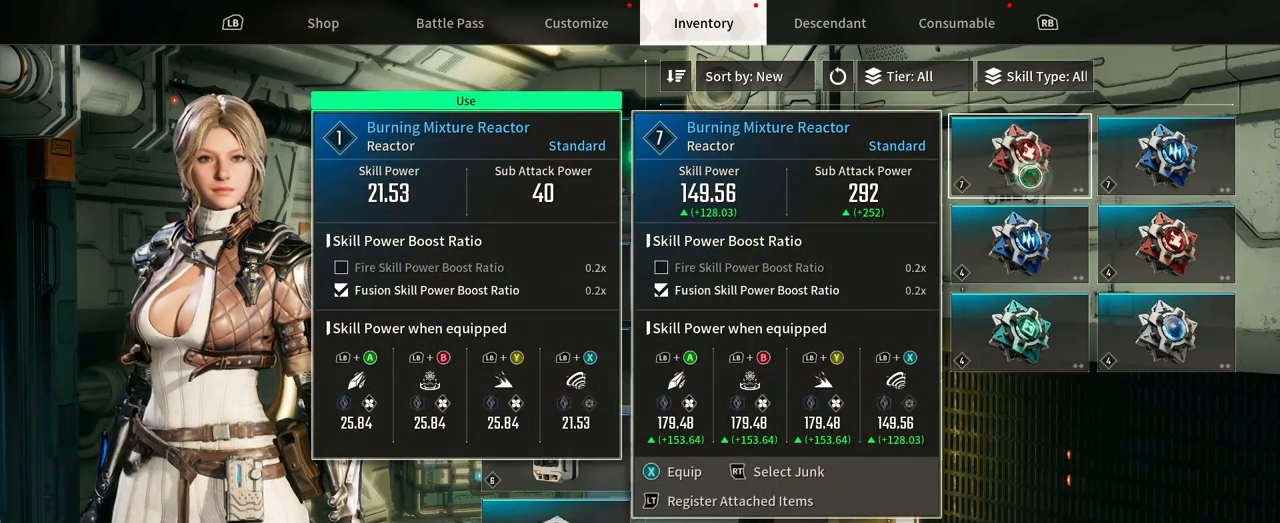
{"buttons": [], "left_stick": "center", "right_stick": "center", "events": []}
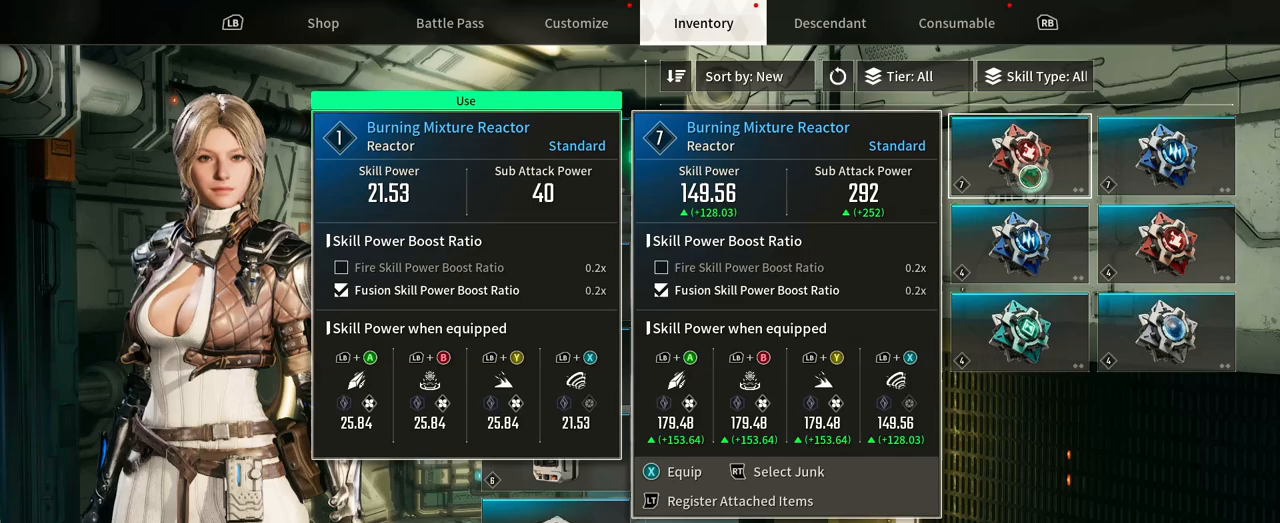
{"buttons": [], "left_stick": "center", "right_stick": "center", "events": []}
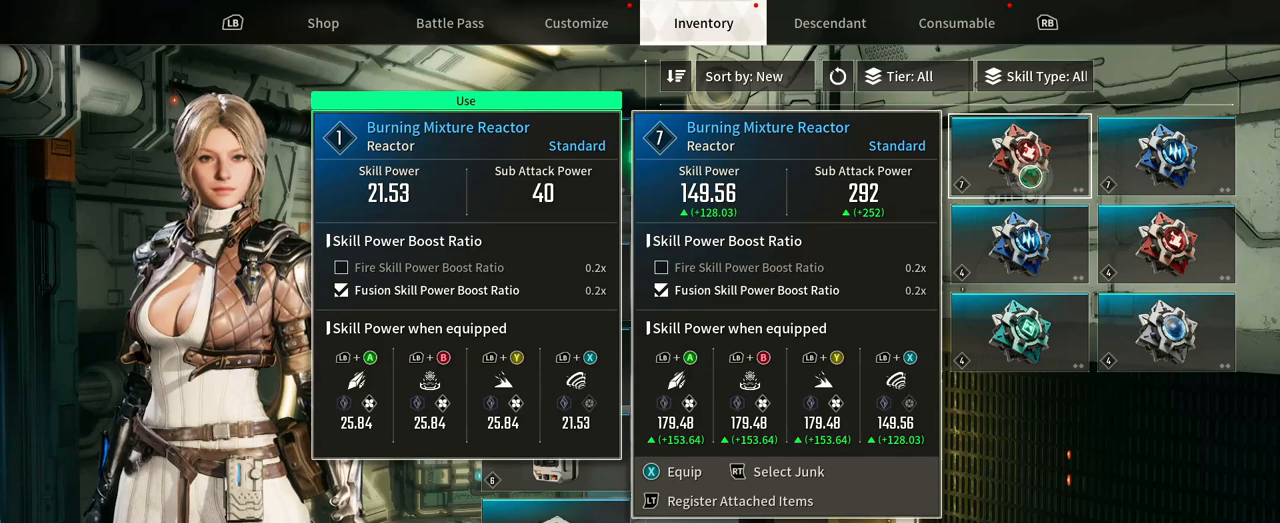
{"buttons": [], "left_stick": "center", "right_stick": "center", "events": [[217, "left_stick", "right"], [467, "left_stick", "center"]]}